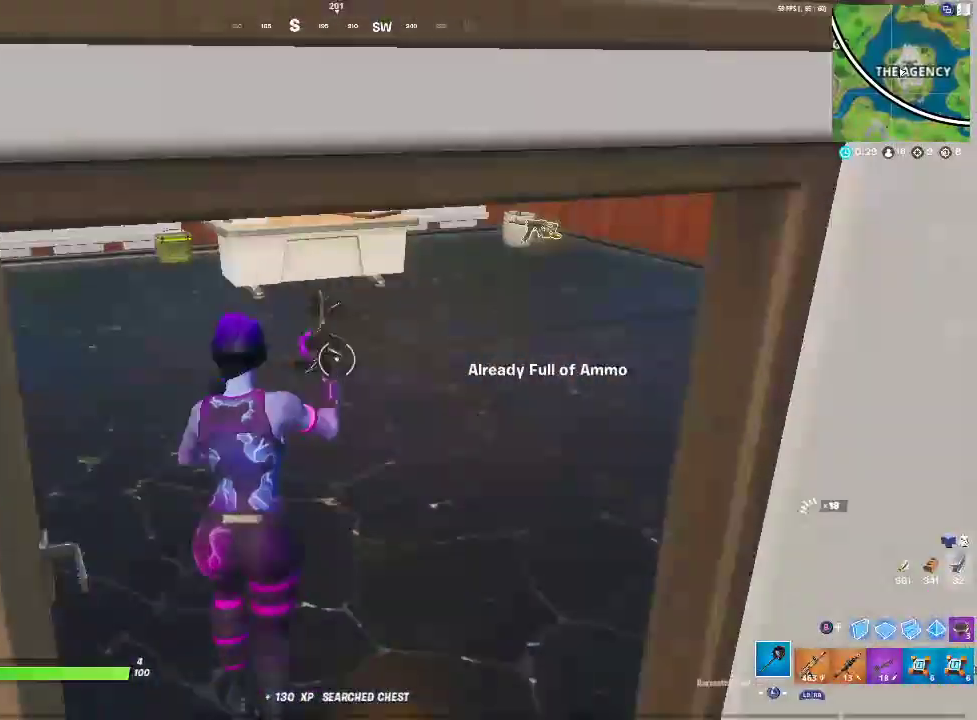
Gameplay with a controller (PlayStation layout); each line is a JSON object with the inputs held at the frame after it. "events" lists button and stick changes between this image and that frame as [ms after this image, input, new state], when the widget could be followed in between. Not read: DPAD_LEFT HOME L1 SELECT START.
{"buttons": [], "left_stick": "center", "right_stick": "center", "events": [[250, "CROSS", "down"], [383, "left_stick", "center"], [417, "CROSS", "up"]]}
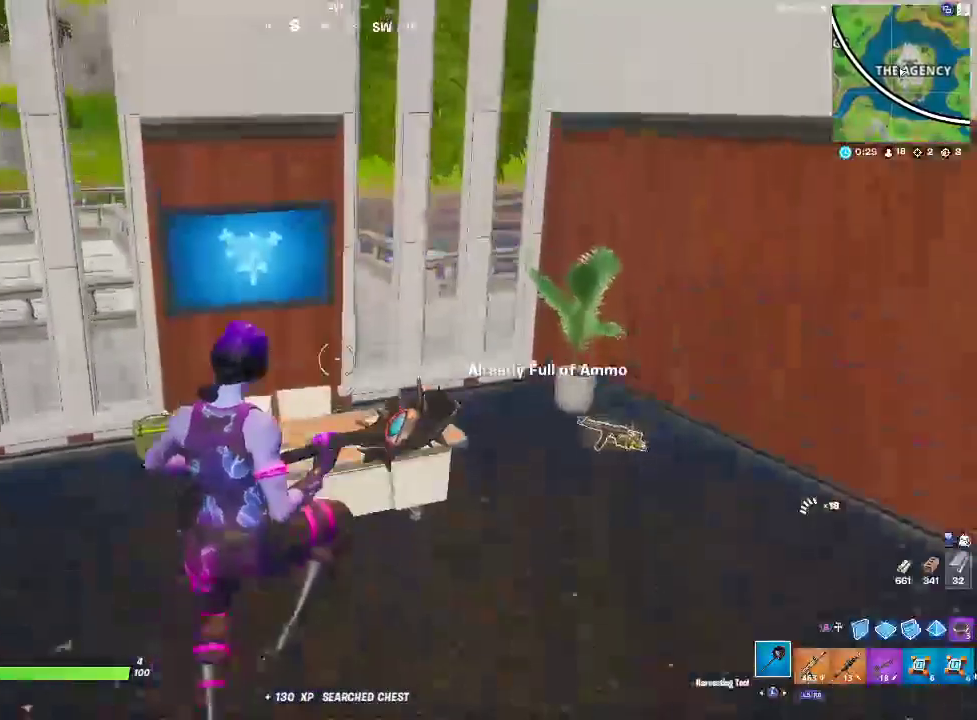
{"buttons": [], "left_stick": "up-left", "right_stick": "center", "events": [[100, "left_stick", "up-left"], [167, "right_stick", "left"], [283, "right_stick", "center"]]}
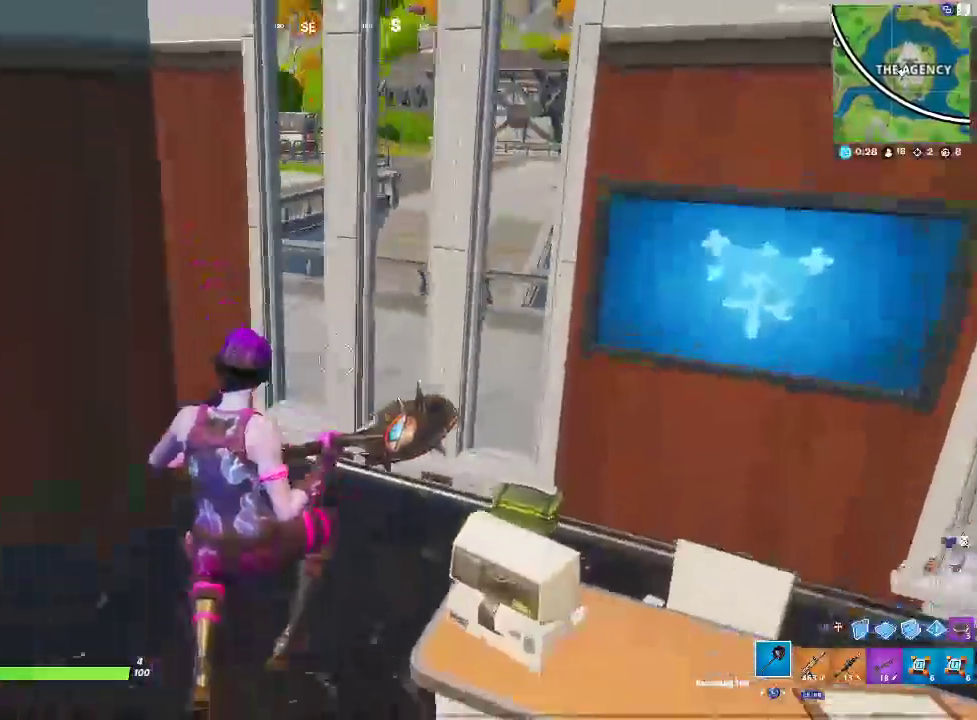
{"buttons": [], "left_stick": "up", "right_stick": "center", "events": [[450, "left_stick", "up"]]}
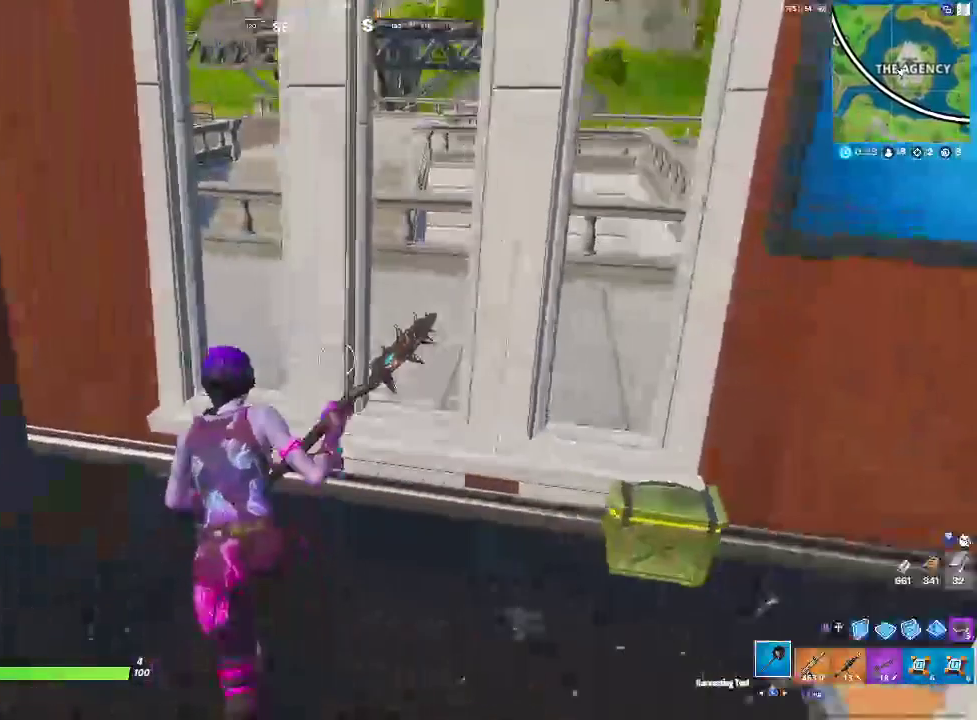
{"buttons": ["R2"], "left_stick": "center", "right_stick": "center"}
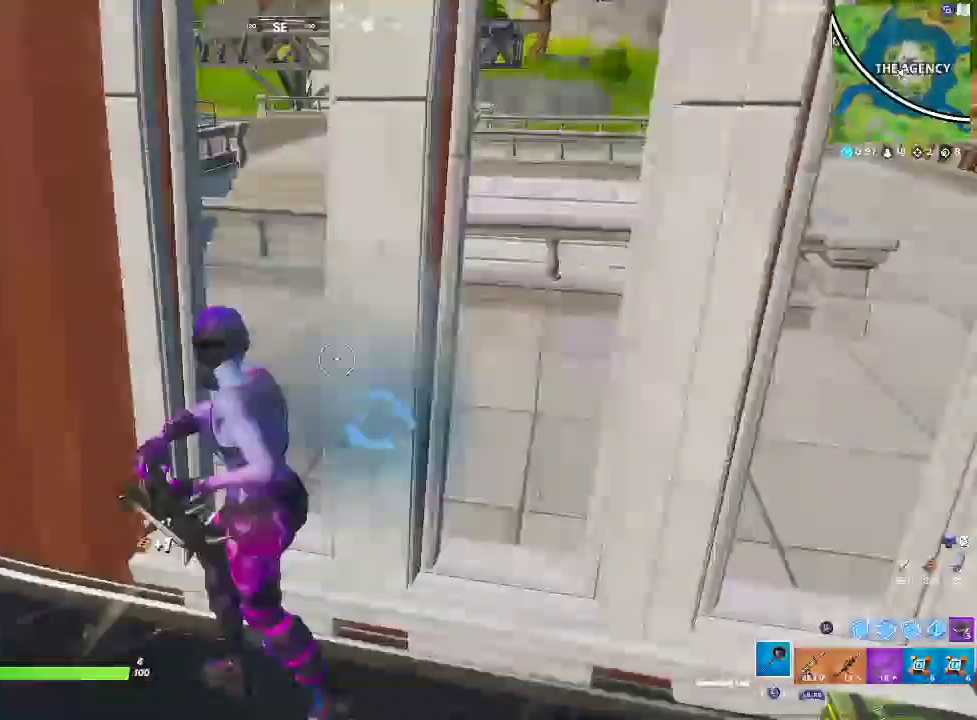
{"buttons": ["R2"], "left_stick": "right", "right_stick": "center"}
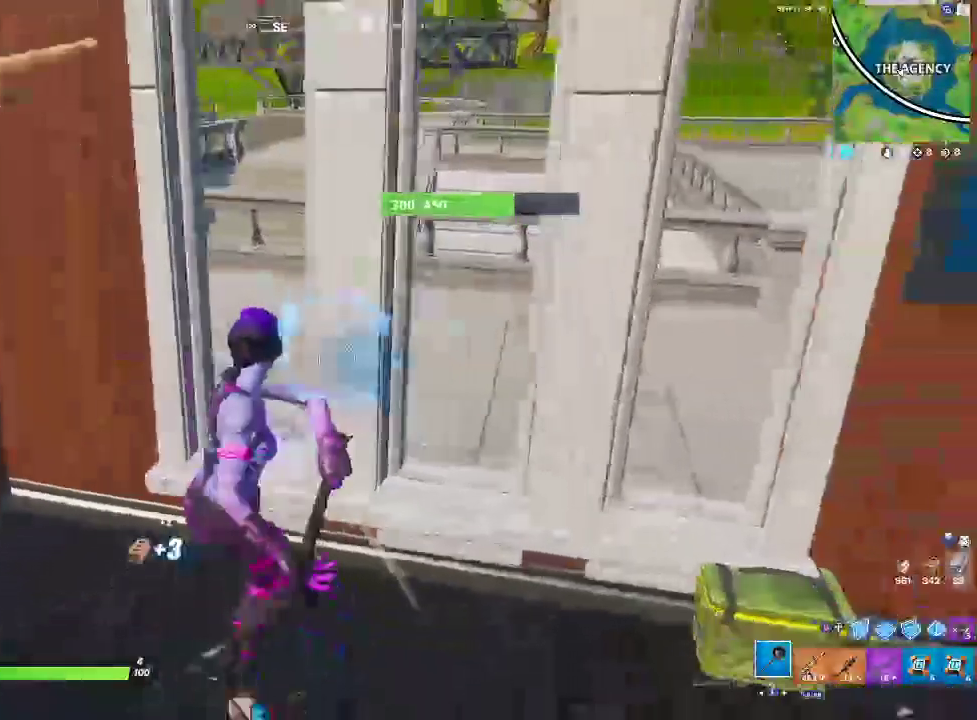
{"buttons": ["R2"], "left_stick": "up", "right_stick": "center", "events": [[33, "left_stick", "up"]]}
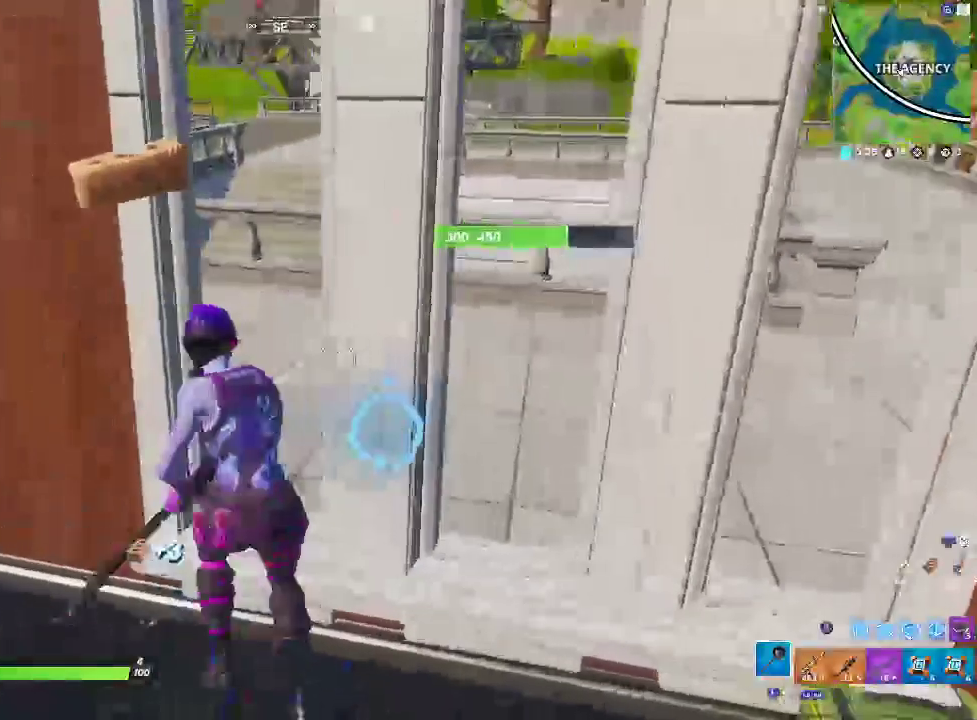
{"buttons": ["R2"], "left_stick": "down", "right_stick": "center", "events": [[100, "left_stick", "down"], [200, "left_stick", "down-left"], [283, "left_stick", "down"]]}
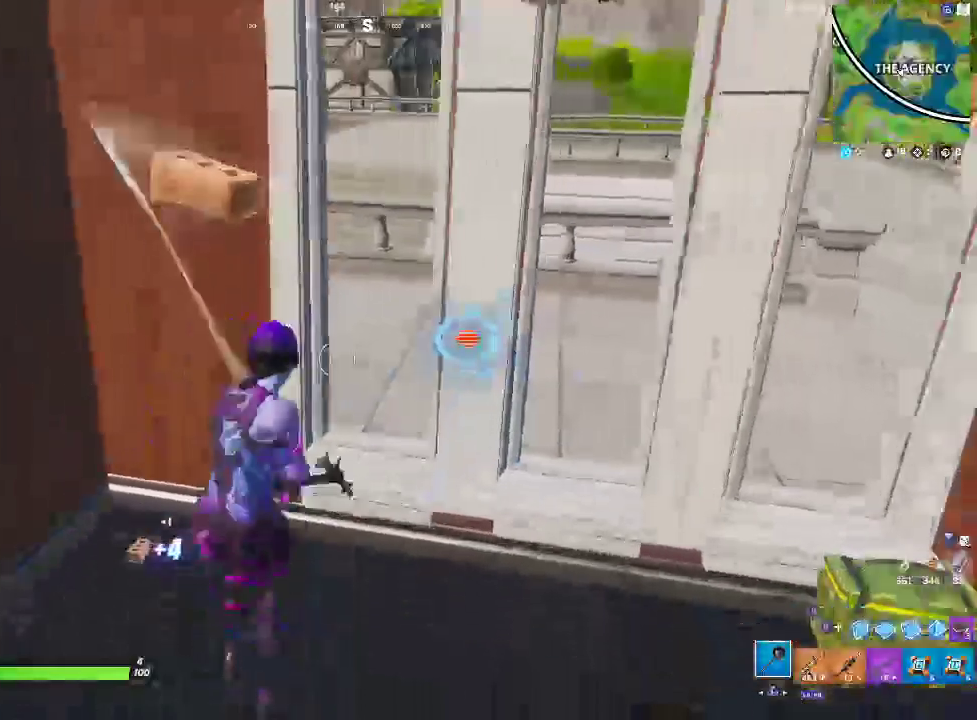
{"buttons": ["R2"], "left_stick": "up", "right_stick": "center", "events": [[83, "left_stick", "center"], [133, "left_stick", "up"]]}
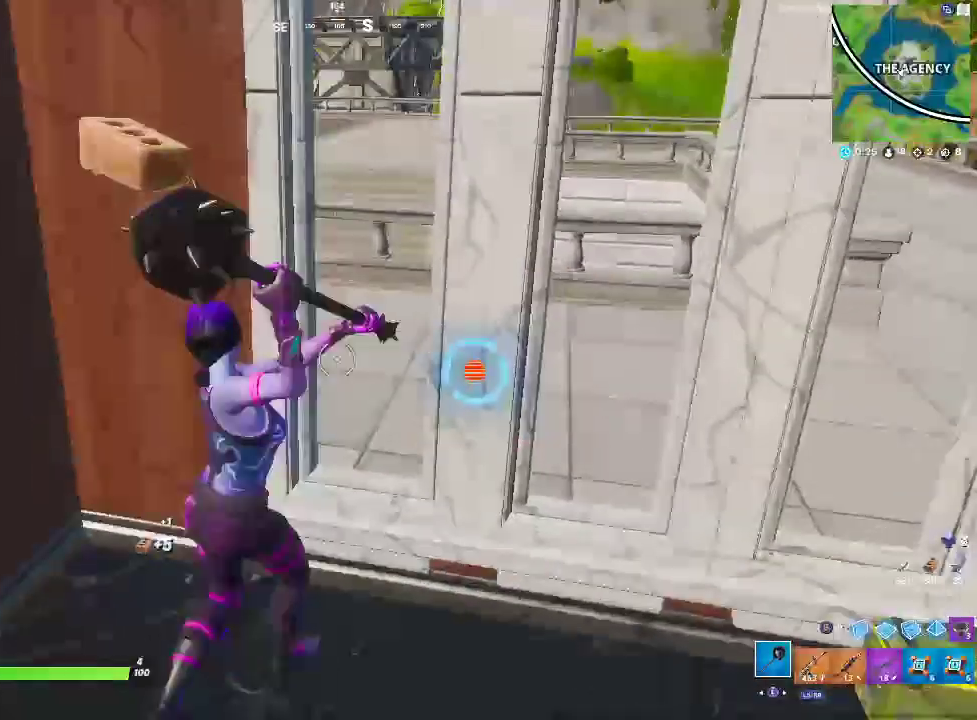
{"buttons": ["R2"], "left_stick": "right", "right_stick": "center", "events": [[417, "left_stick", "right"]]}
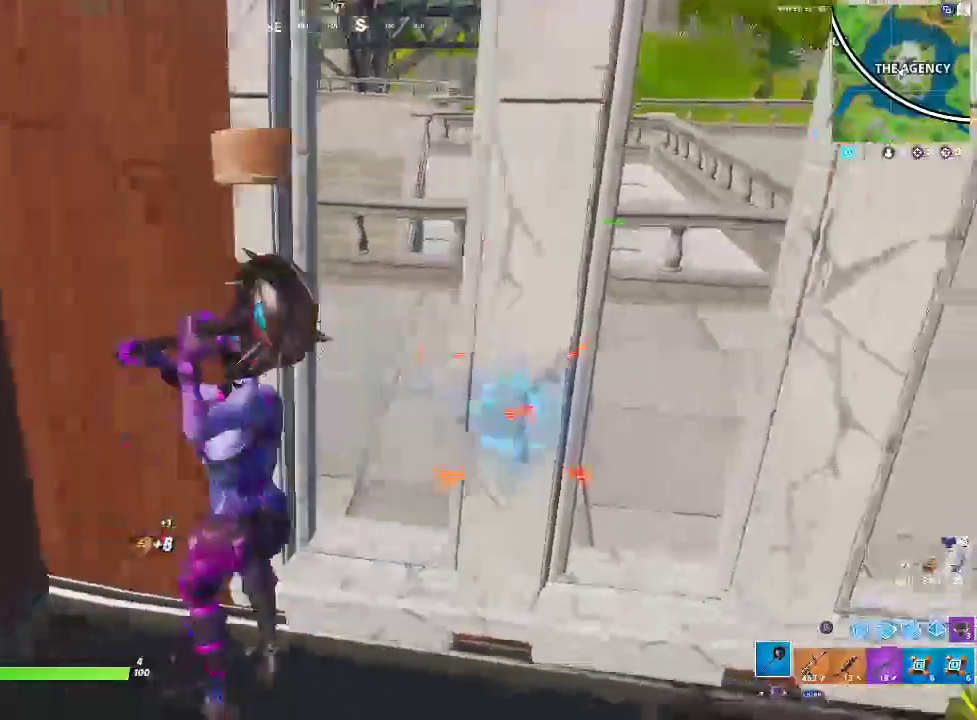
{"buttons": ["R2"], "left_stick": "up-right", "right_stick": "center"}
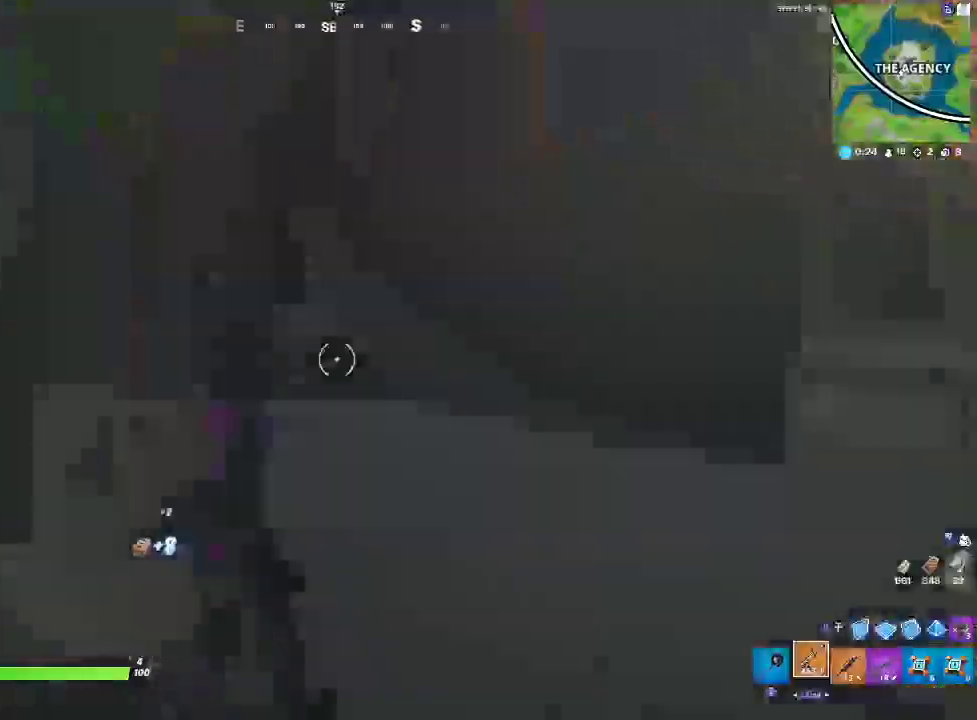
{"buttons": [], "left_stick": "up-right", "right_stick": "center"}
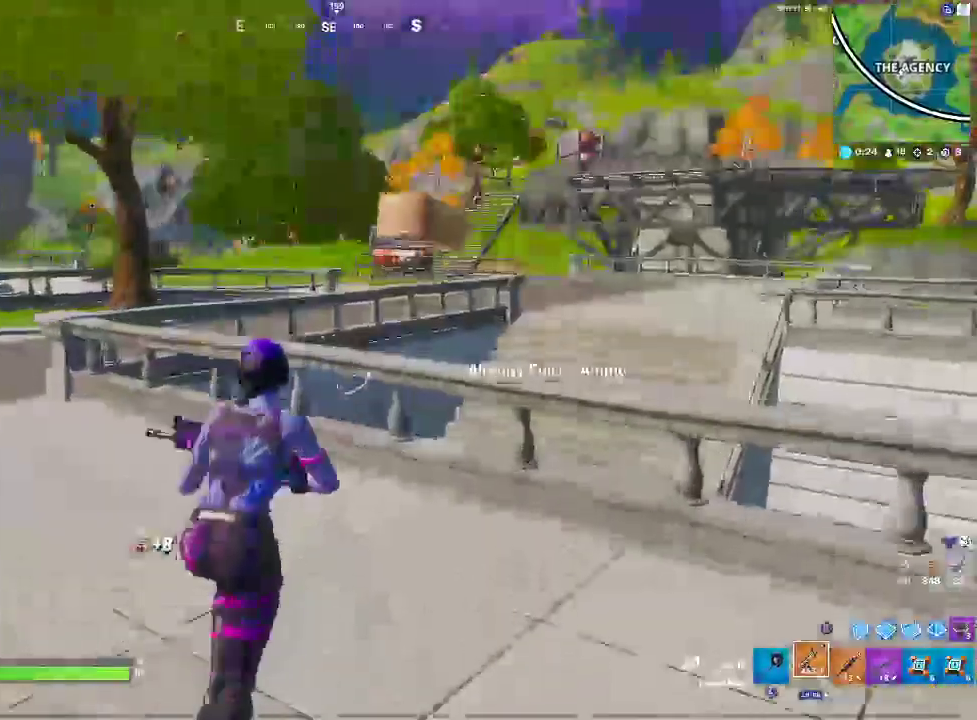
{"buttons": [], "left_stick": "up-right", "right_stick": "center", "events": [[33, "CROSS", "down"], [167, "CROSS", "up"]]}
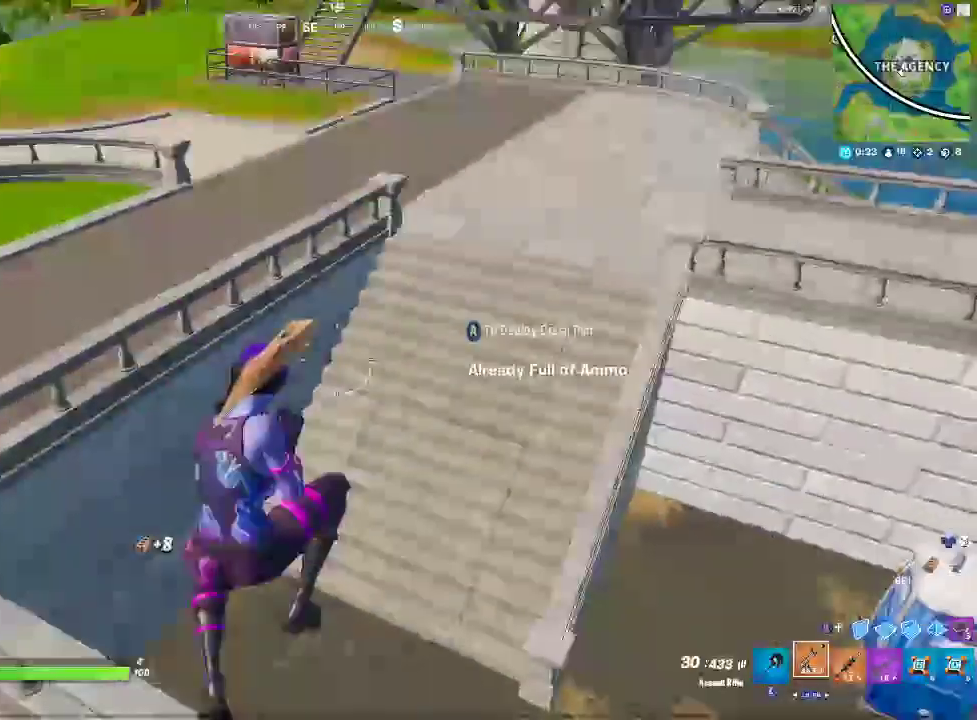
{"buttons": ["R1"], "left_stick": "up", "right_stick": "right", "events": [[183, "right_stick", "right"], [267, "left_stick", "up"], [433, "R1", "down"]]}
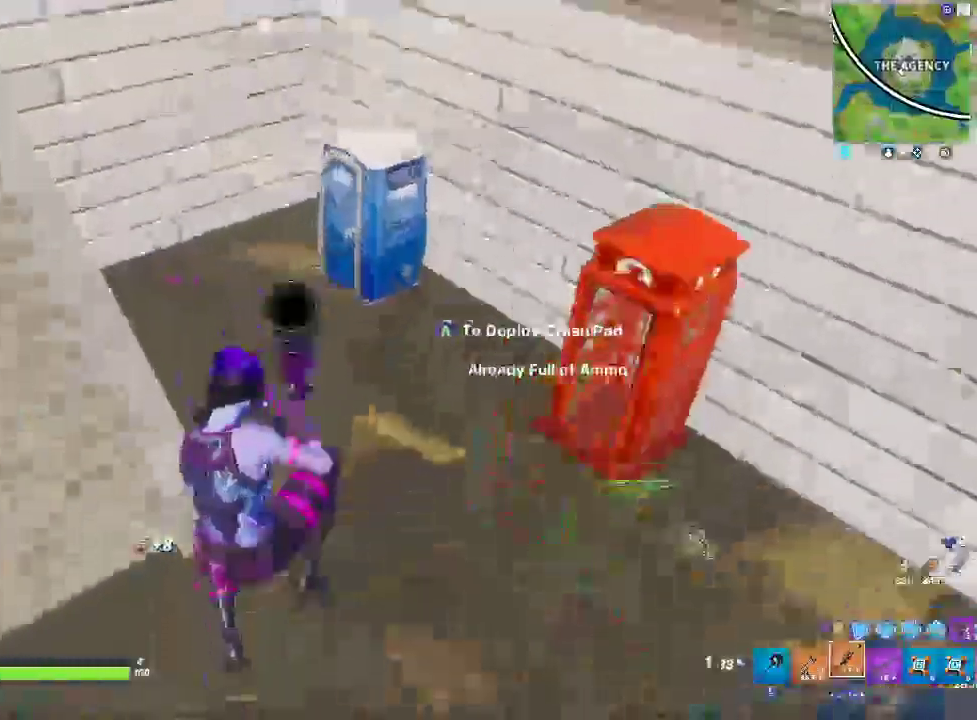
{"buttons": [], "left_stick": "right", "right_stick": "right", "events": [[100, "right_stick", "center"], [117, "R1", "up"], [150, "L3", "down"], [183, "right_stick", "left"], [300, "right_stick", "center"], [317, "L3", "up"], [350, "right_stick", "right"], [450, "left_stick", "right"]]}
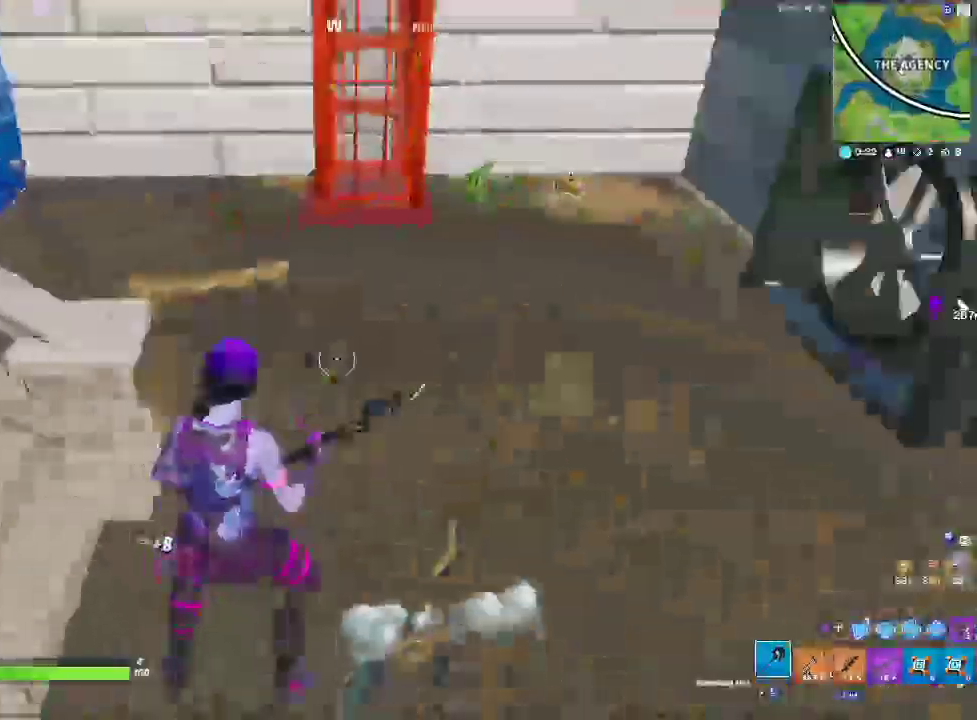
{"buttons": [], "left_stick": "right", "right_stick": "right"}
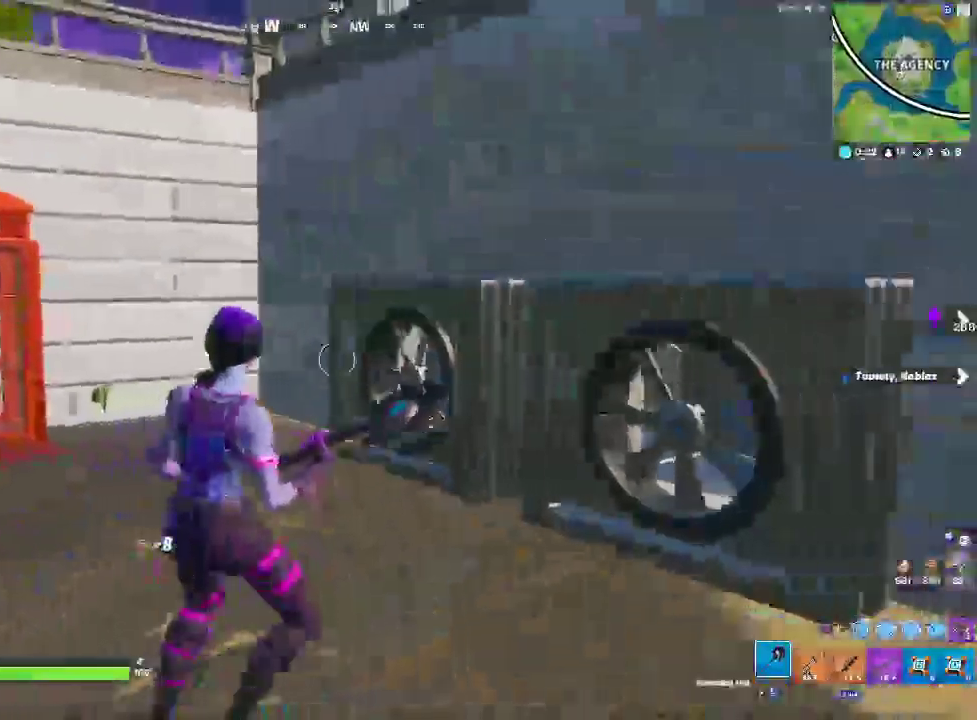
{"buttons": [], "left_stick": "left", "right_stick": "center", "events": [[133, "left_stick", "center"], [167, "L3", "down"], [350, "left_stick", "left"], [467, "L3", "up"], [500, "right_stick", "center"]]}
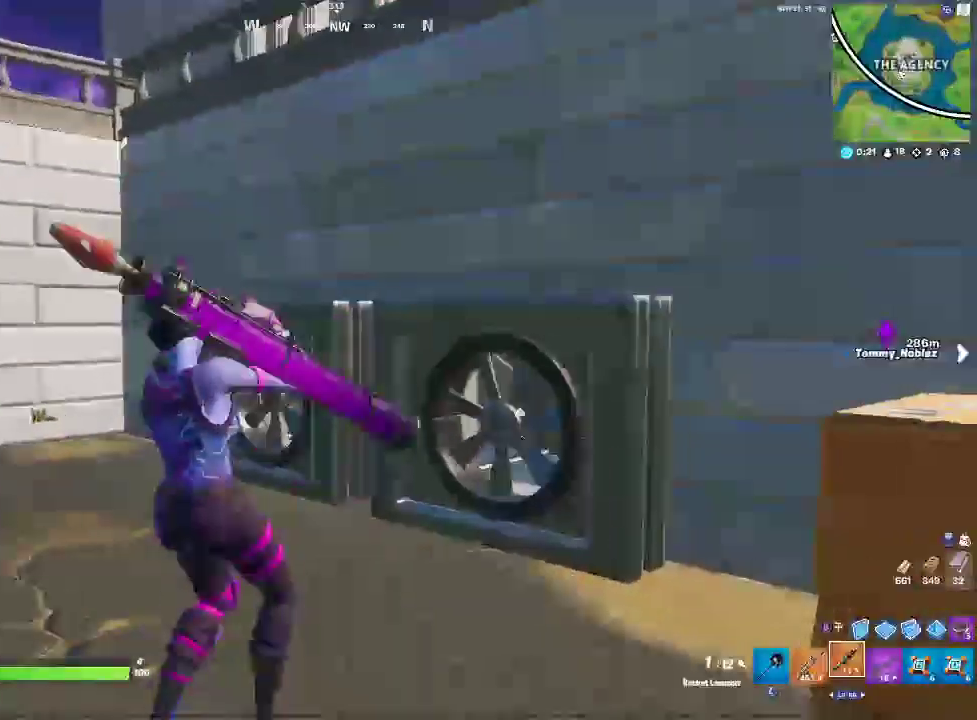
{"buttons": [], "left_stick": "down-left", "right_stick": "center", "events": [[267, "left_stick", "down-left"]]}
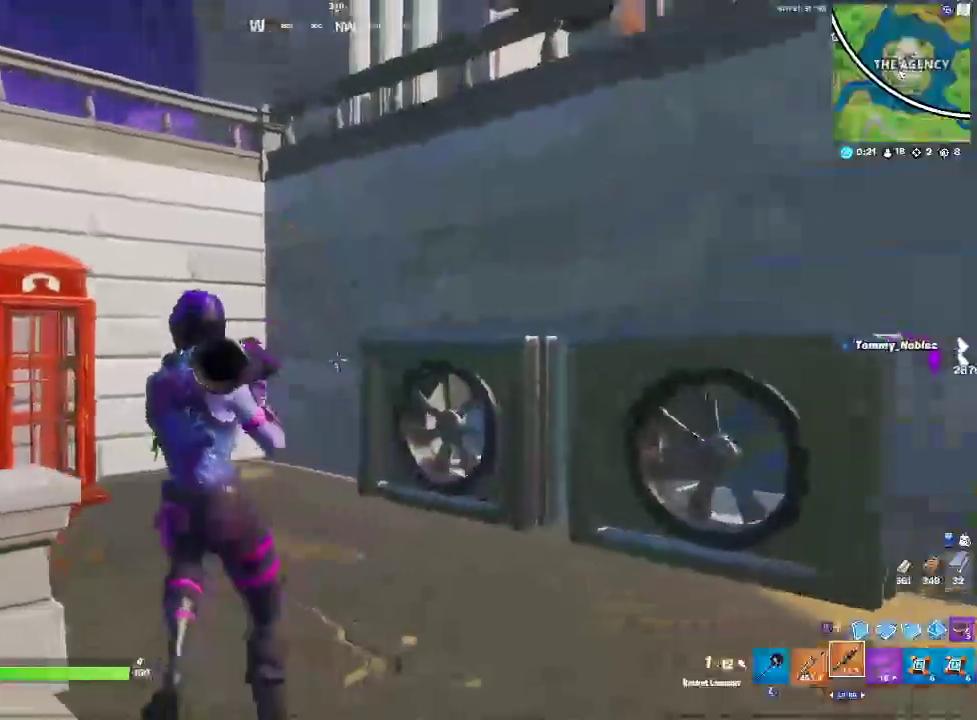
{"buttons": [], "left_stick": "down-left", "right_stick": "center", "events": [[217, "CROSS", "down"], [417, "CROSS", "up"]]}
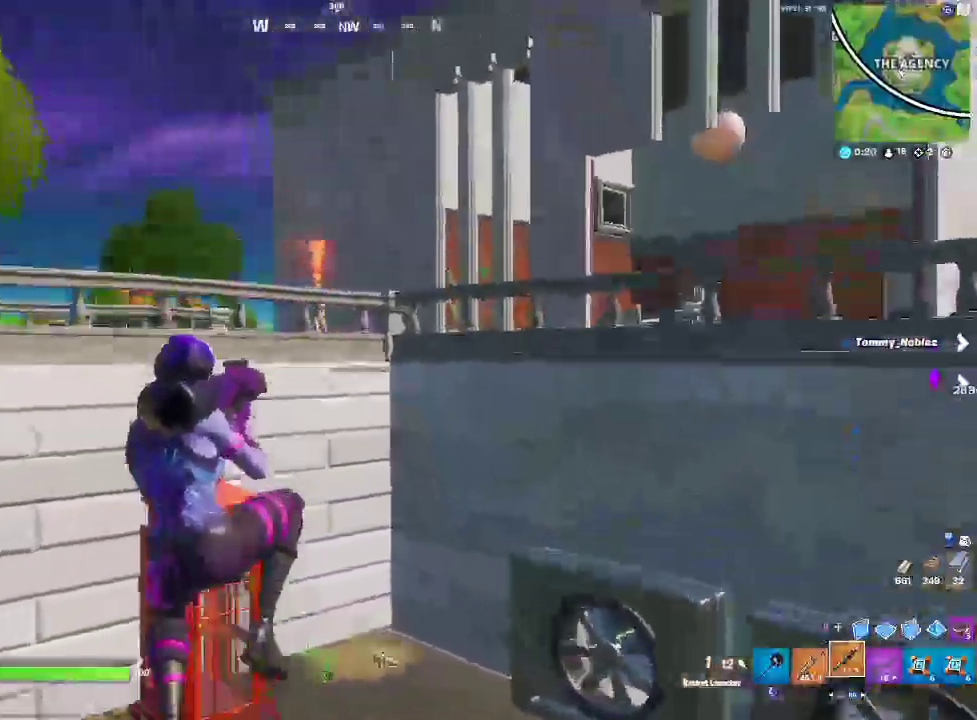
{"buttons": [], "left_stick": "down-left", "right_stick": "center", "events": []}
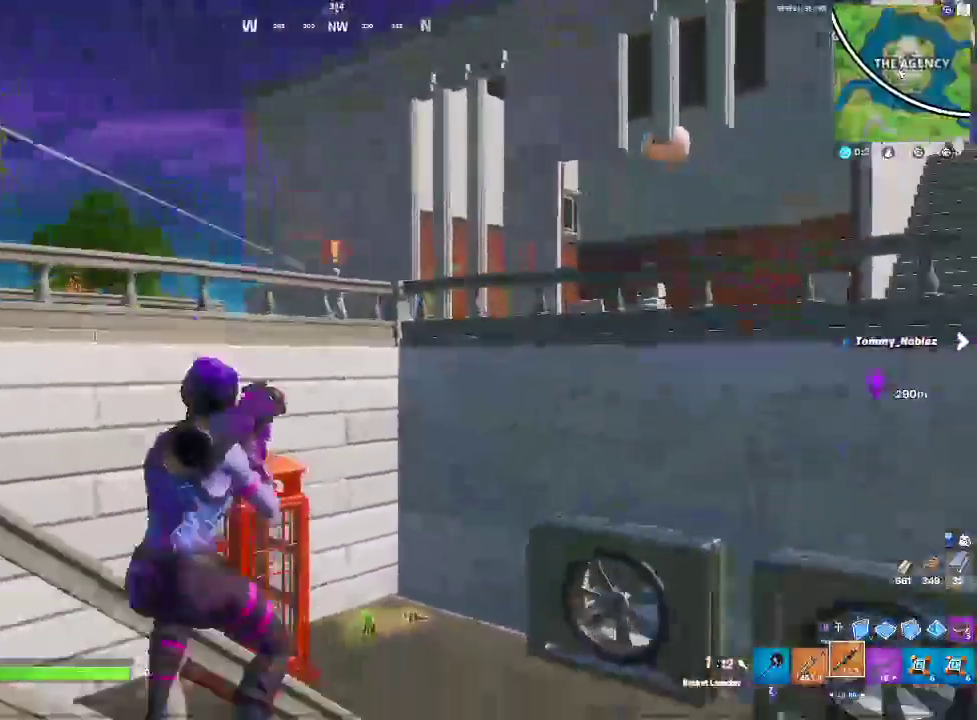
{"buttons": [], "left_stick": "down-left", "right_stick": "left", "events": [[333, "right_stick", "left"]]}
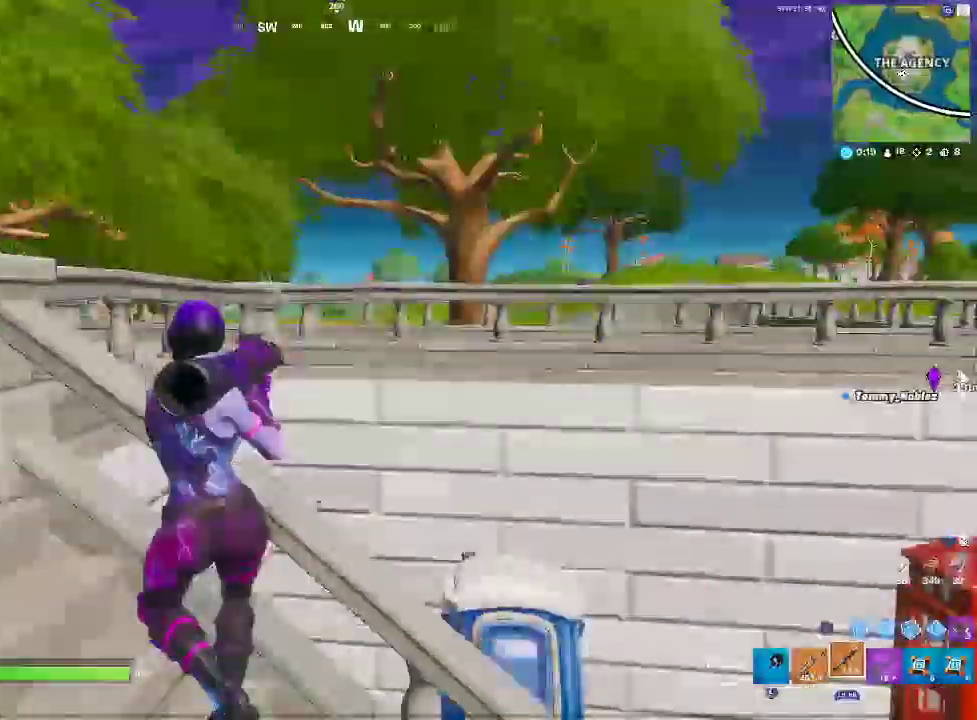
{"buttons": ["CIRCLE"], "left_stick": "up-left", "right_stick": "center", "events": [[50, "left_stick", "left"], [100, "left_stick", "up-left"], [100, "right_stick", "center"], [183, "left_stick", "down-right"], [233, "left_stick", "up-left"], [367, "CIRCLE", "down"]]}
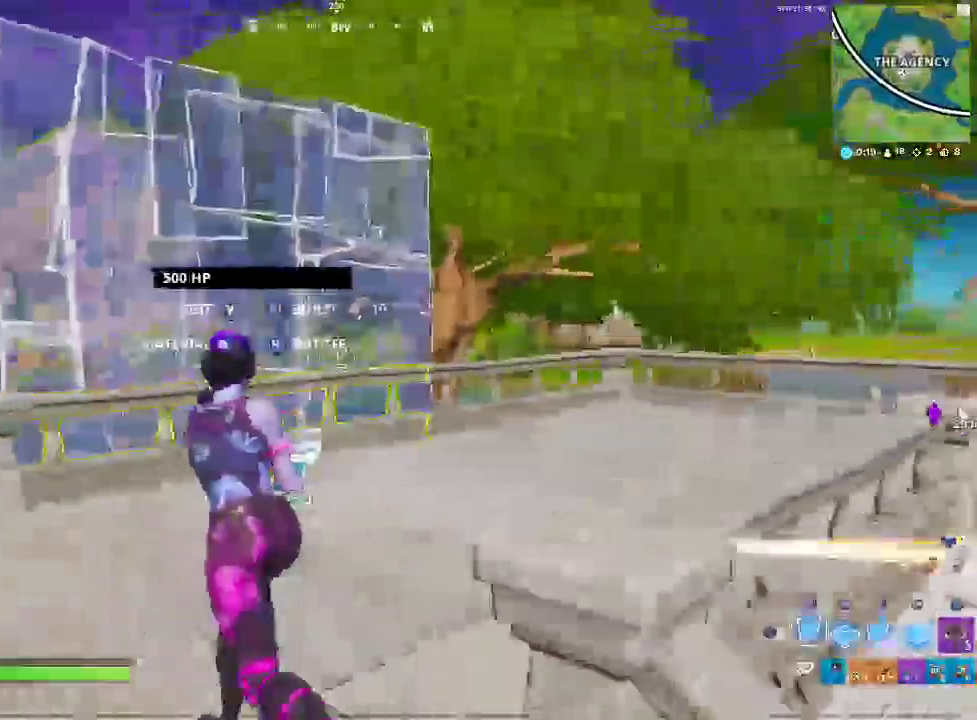
{"buttons": [], "left_stick": "up-left", "right_stick": "center", "events": [[33, "right_stick", "left"], [50, "CIRCLE", "up"], [250, "right_stick", "center"]]}
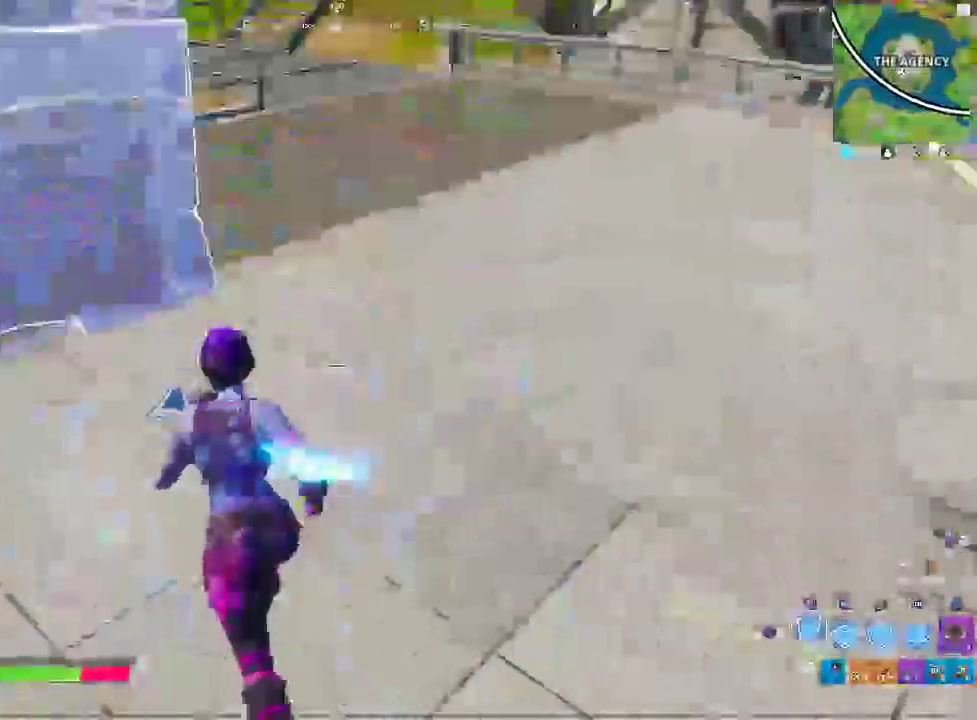
{"buttons": ["R2"], "left_stick": "up", "right_stick": "down-left", "events": [[33, "R2", "down"], [67, "CROSS", "down"], [167, "left_stick", "up"], [233, "CROSS", "up"], [267, "right_stick", "down-left"]]}
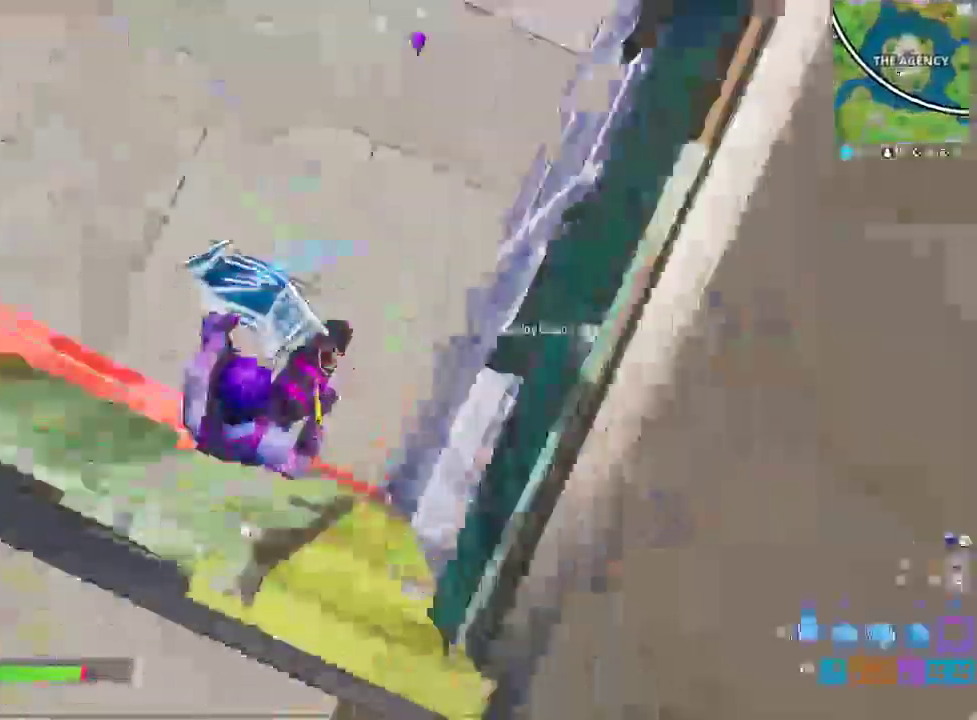
{"buttons": ["CROSS", "R1", "R2"], "left_stick": "up-left", "right_stick": "up"}